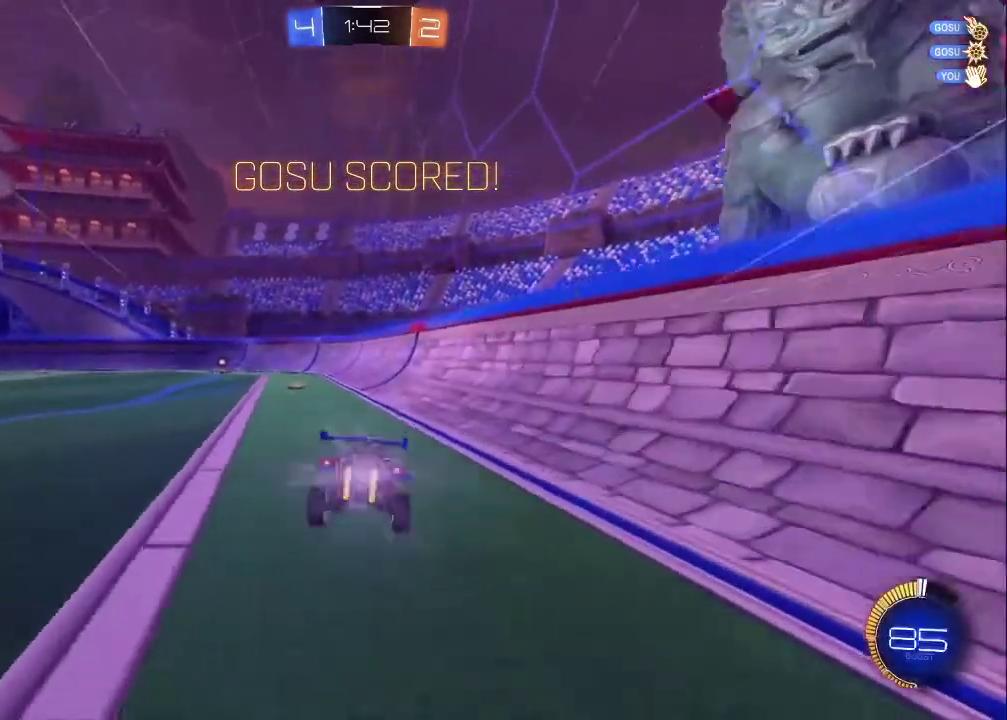
Gameplay with a controller (PlayStation layout); each line is a JSON object with the inputs held at the frame after it. "events" lists button and stick changes between this image and that frame as [ms after this image, input, new state], when the widget could be followed in between. Not read: L1.
{"buttons": ["CROSS", "R2"], "left_stick": "down", "right_stick": "center", "events": [[133, "CROSS", "down"], [217, "CROSS", "up"], [300, "CROSS", "down"], [300, "left_stick", "left"], [367, "CROSS", "up"], [417, "CROSS", "down"], [417, "left_stick", "down"]]}
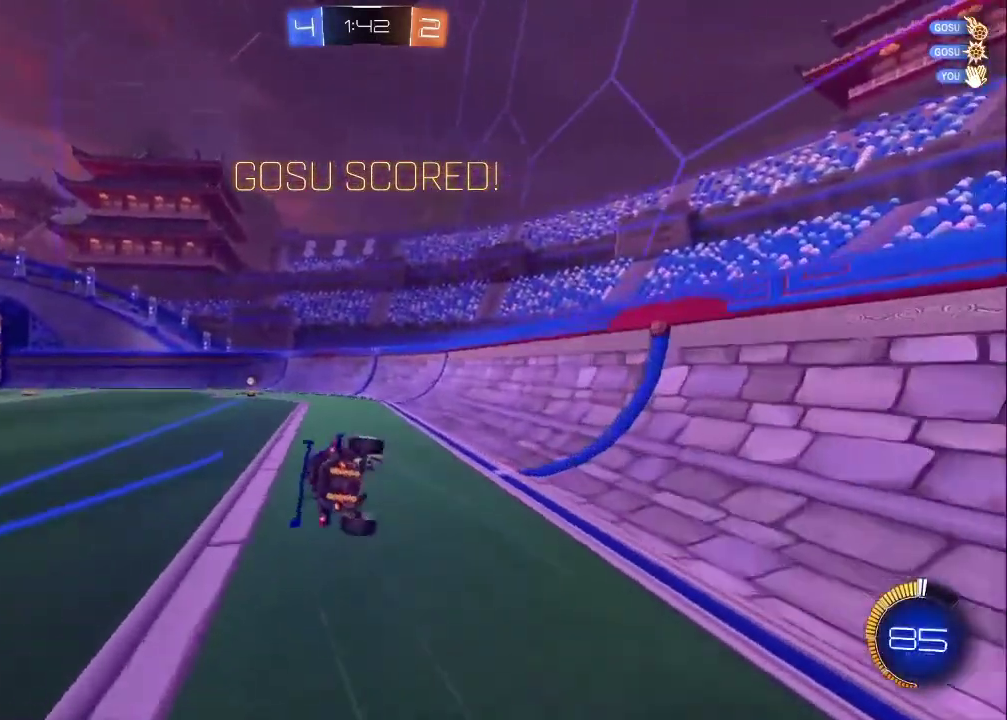
{"buttons": [], "left_stick": "center", "right_stick": "center", "events": [[50, "CROSS", "up"], [67, "R2", "up"], [183, "left_stick", "center"], [267, "CROSS", "down"], [383, "CROSS", "up"]]}
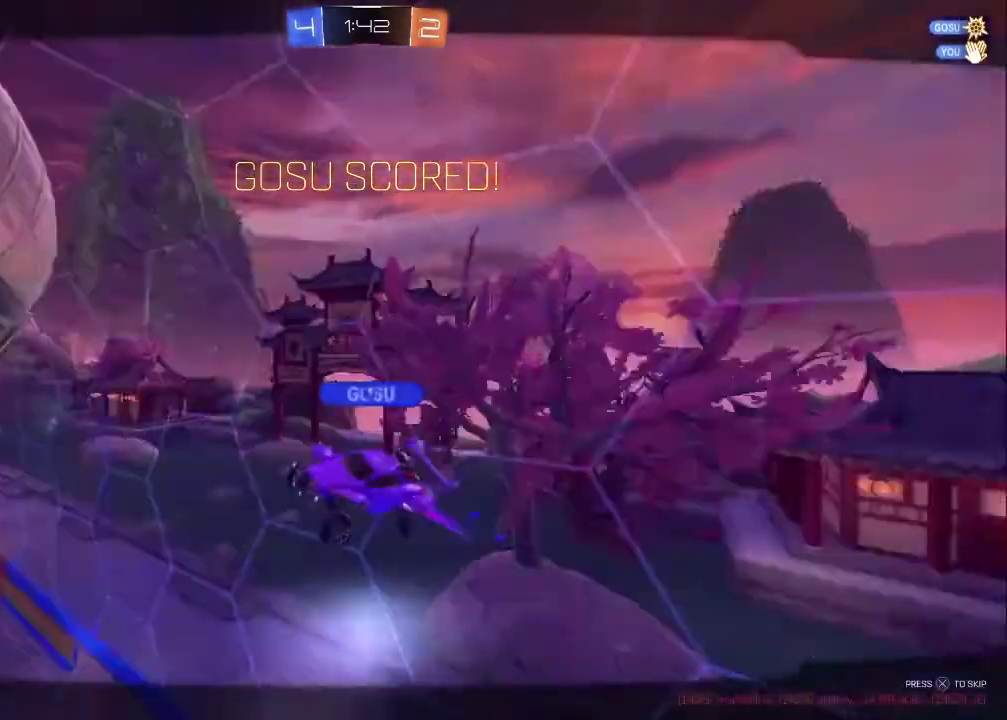
{"buttons": [], "left_stick": "center", "right_stick": "center", "events": []}
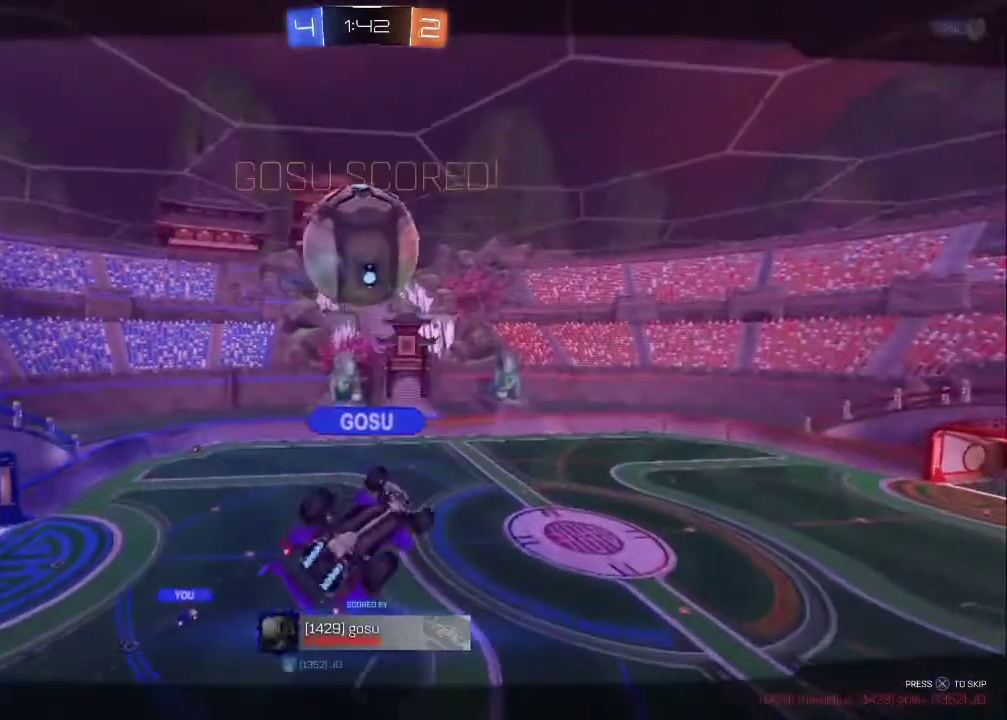
{"buttons": [], "left_stick": "center", "right_stick": "center", "events": []}
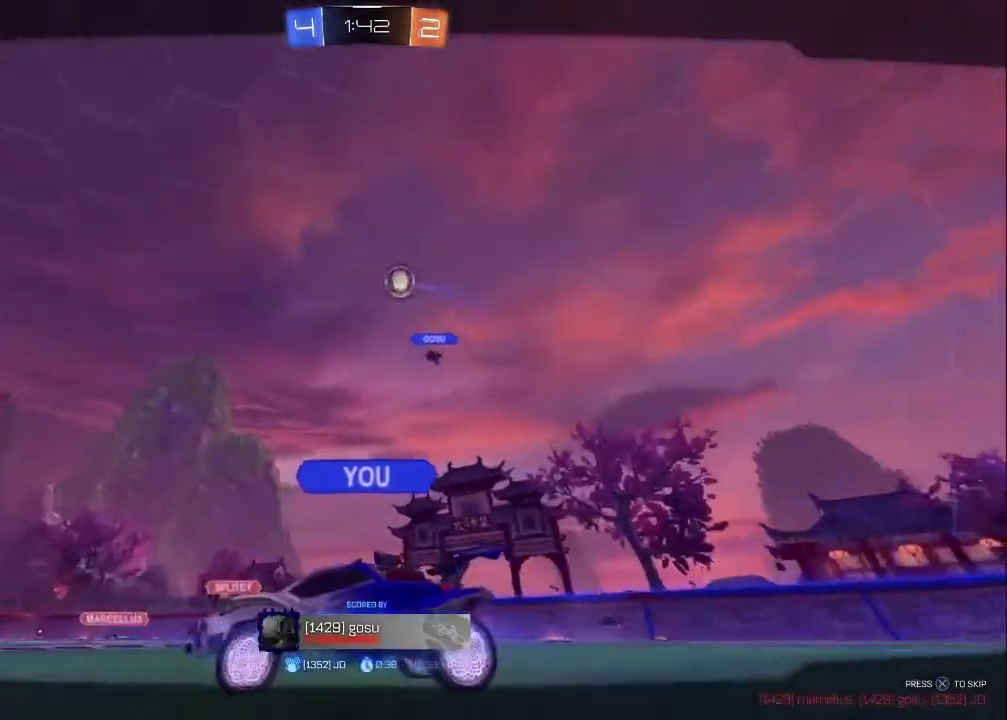
{"buttons": [], "left_stick": "center", "right_stick": "center", "events": []}
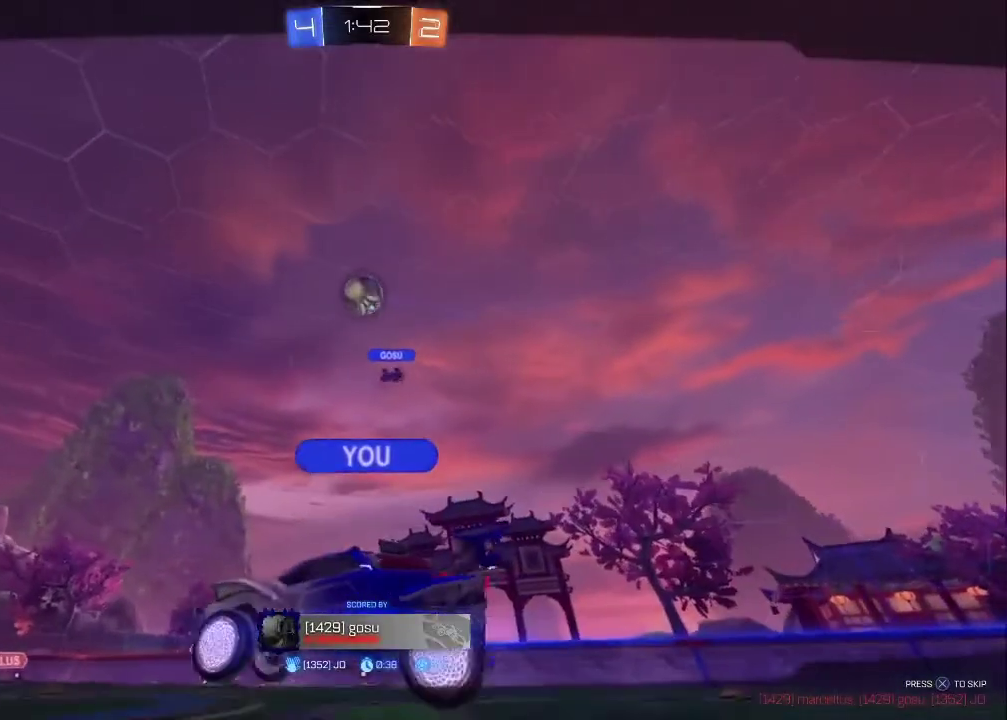
{"buttons": [], "left_stick": "center", "right_stick": "center", "events": []}
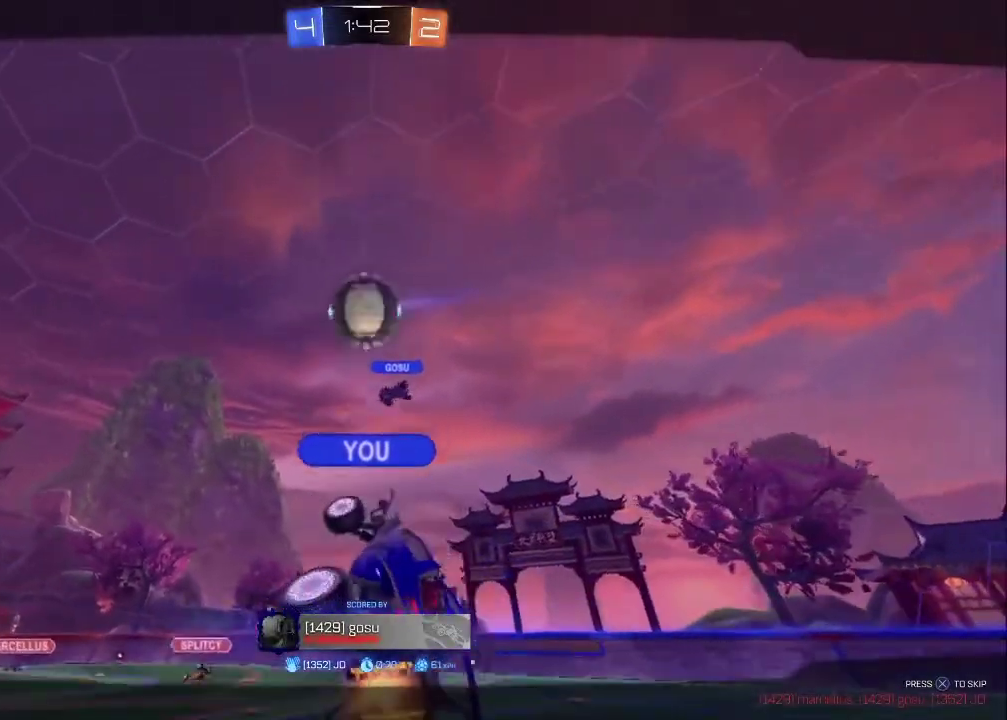
{"buttons": [], "left_stick": "center", "right_stick": "center", "events": []}
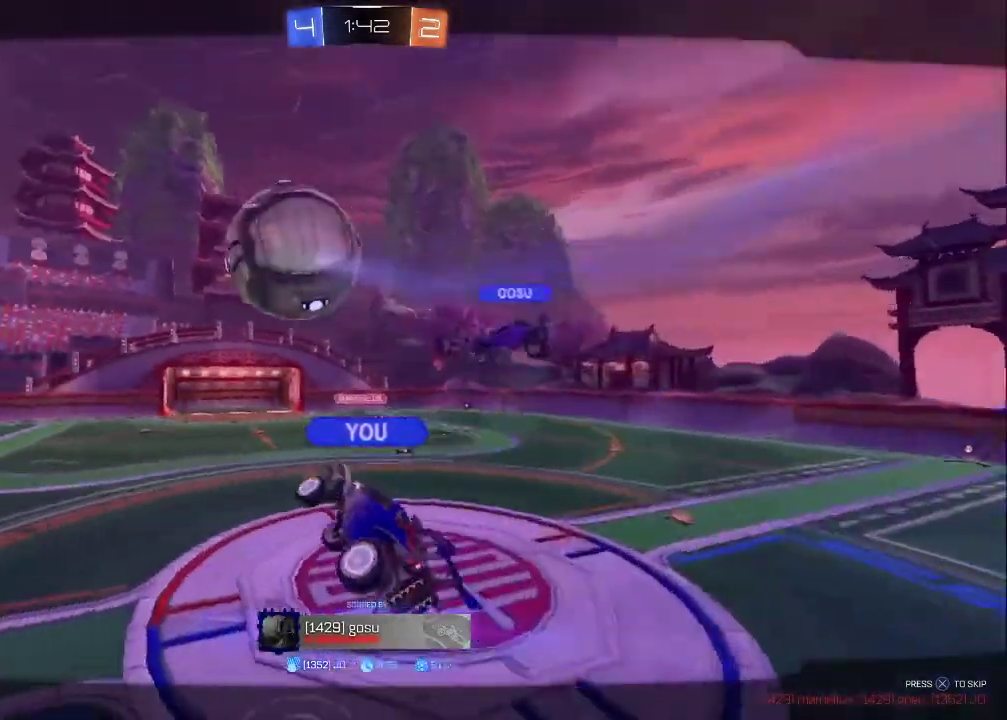
{"buttons": ["CROSS"], "left_stick": "center", "right_stick": "center", "events": [[467, "CROSS", "down"]]}
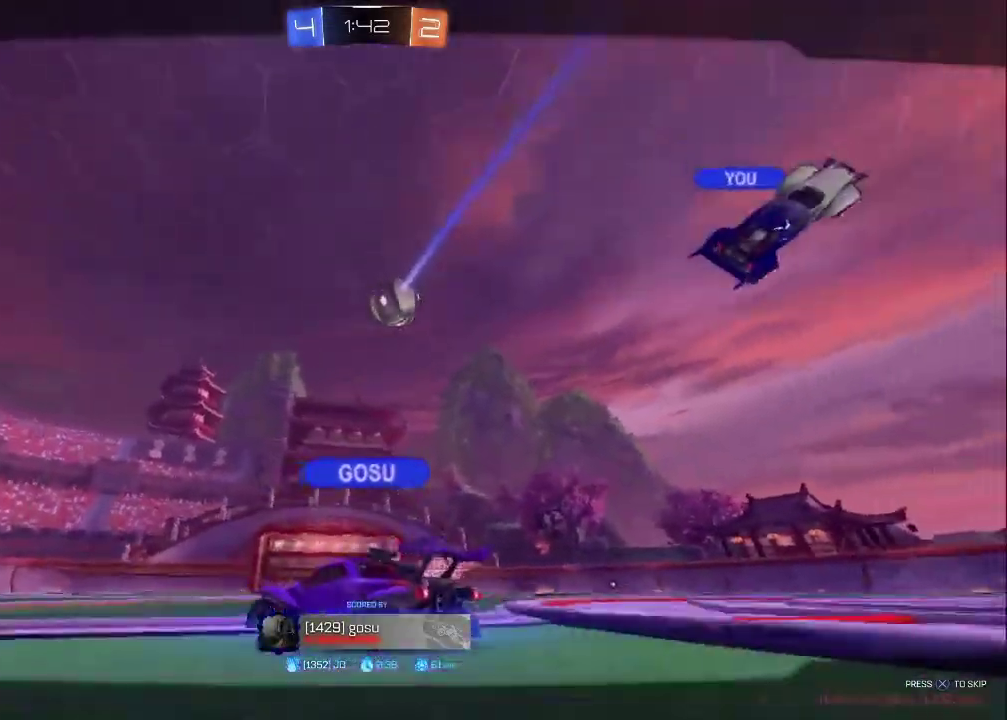
{"buttons": [], "left_stick": "center", "right_stick": "center", "events": [[33, "CROSS", "up"]]}
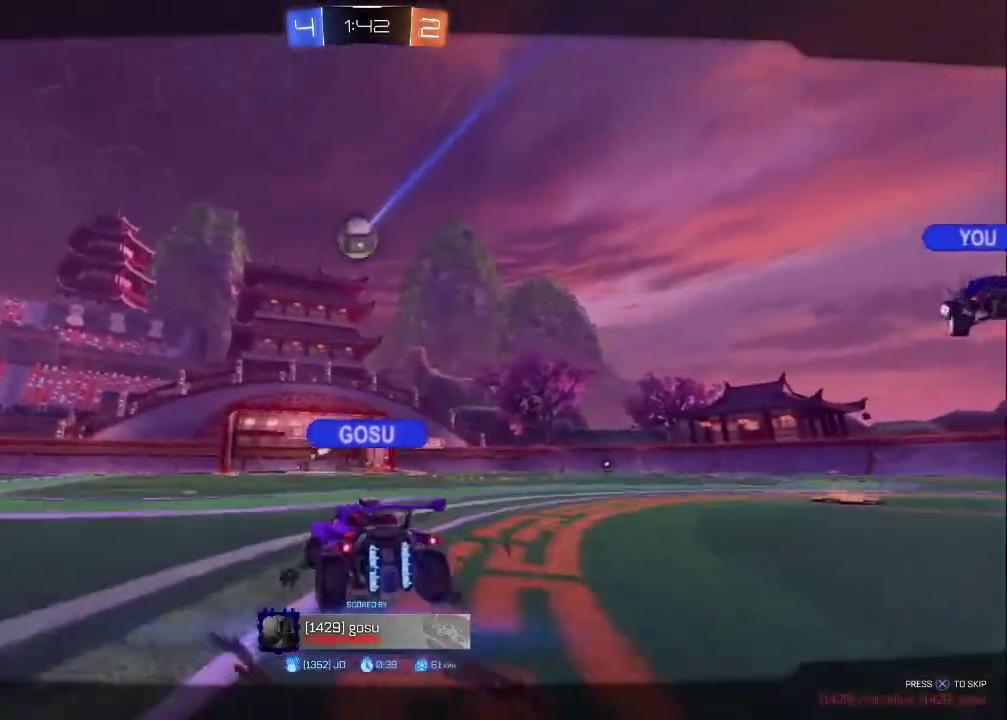
{"buttons": [], "left_stick": "center", "right_stick": "center", "events": []}
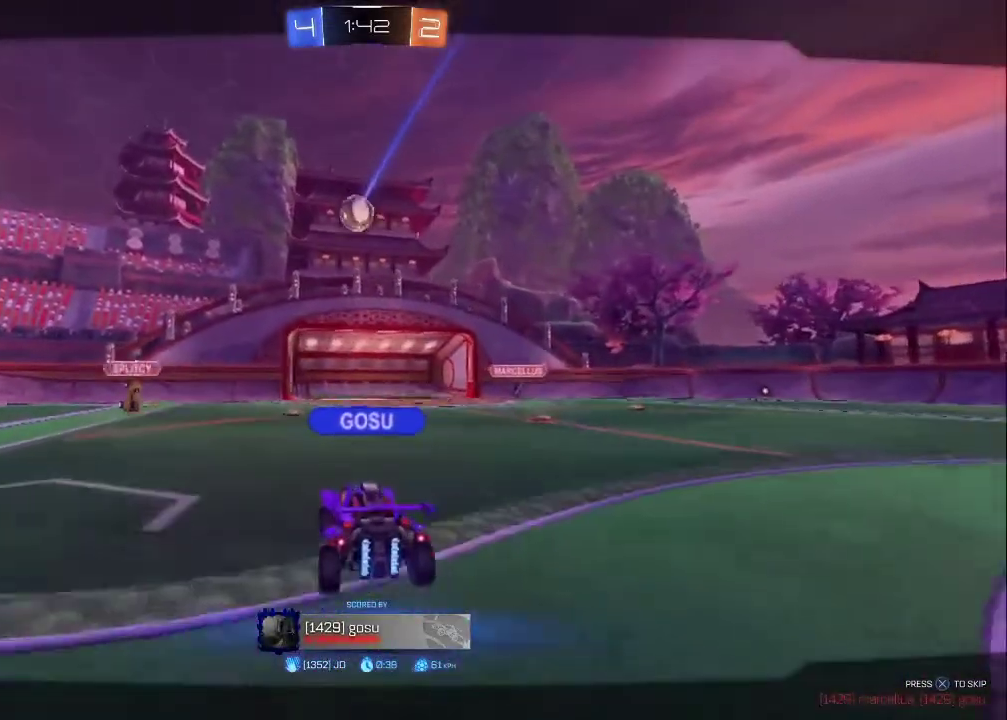
{"buttons": [], "left_stick": "center", "right_stick": "center", "events": []}
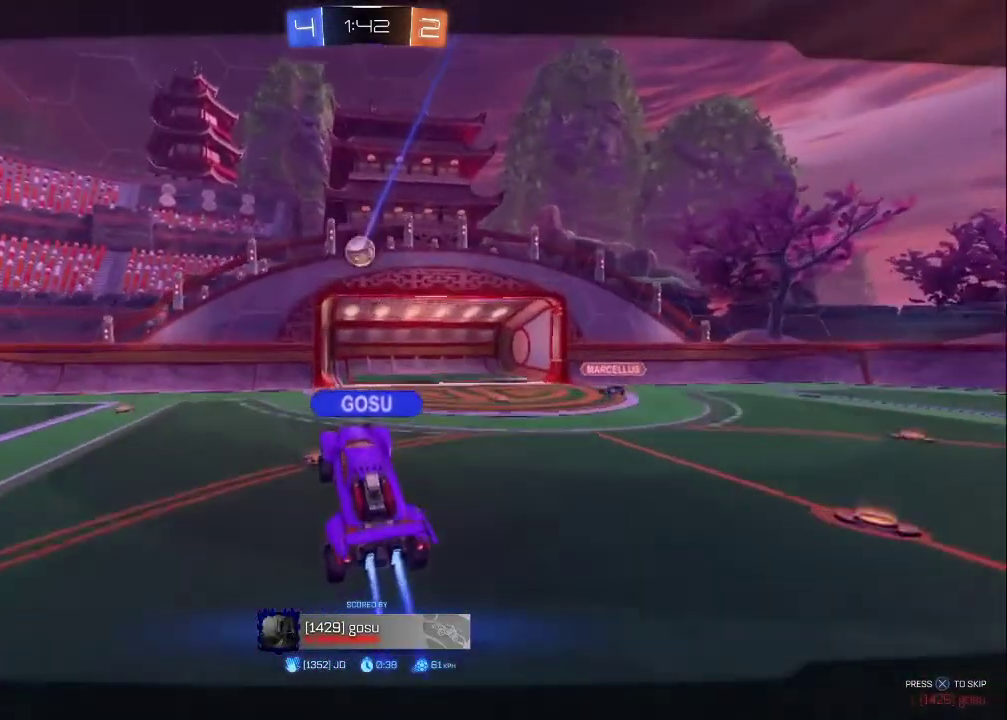
{"buttons": [], "left_stick": "center", "right_stick": "center", "events": []}
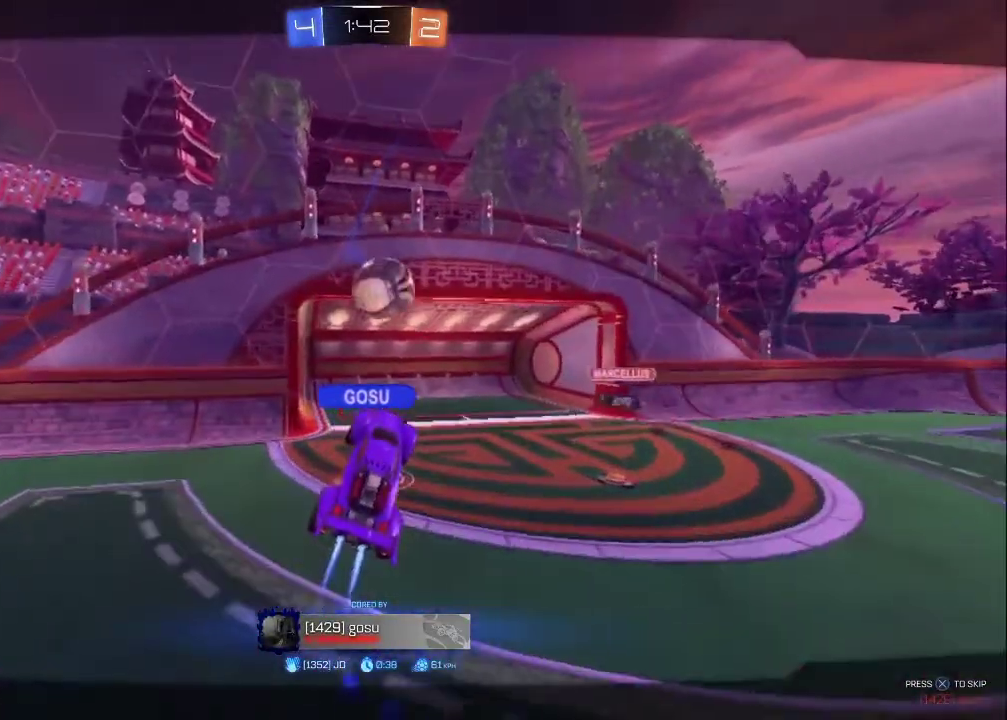
{"buttons": [], "left_stick": "center", "right_stick": "center", "events": []}
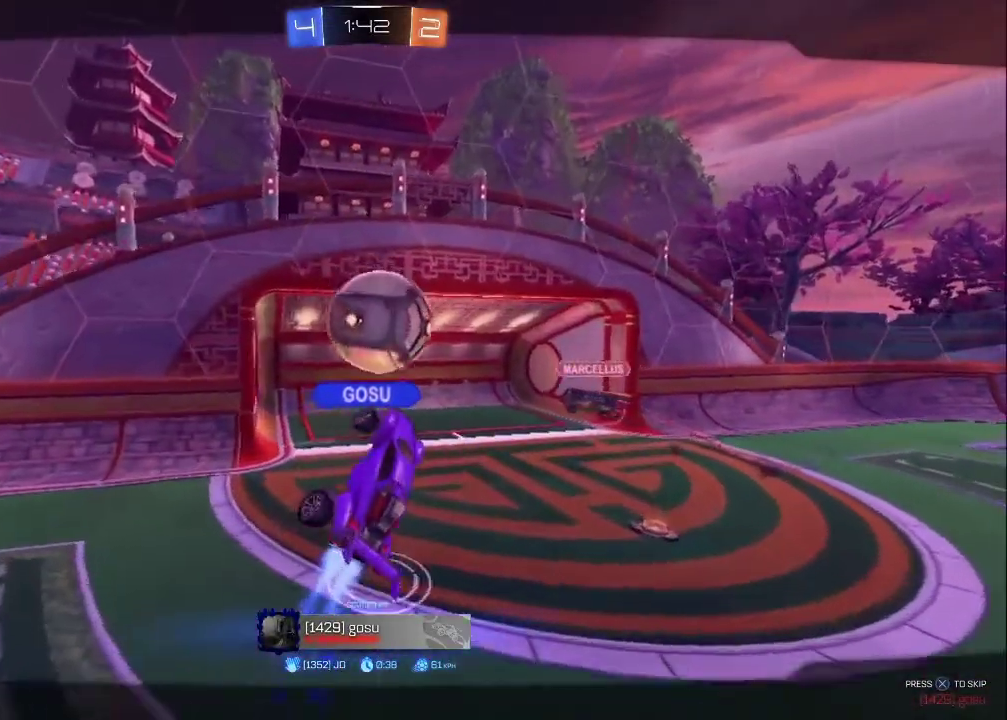
{"buttons": [], "left_stick": "center", "right_stick": "center", "events": []}
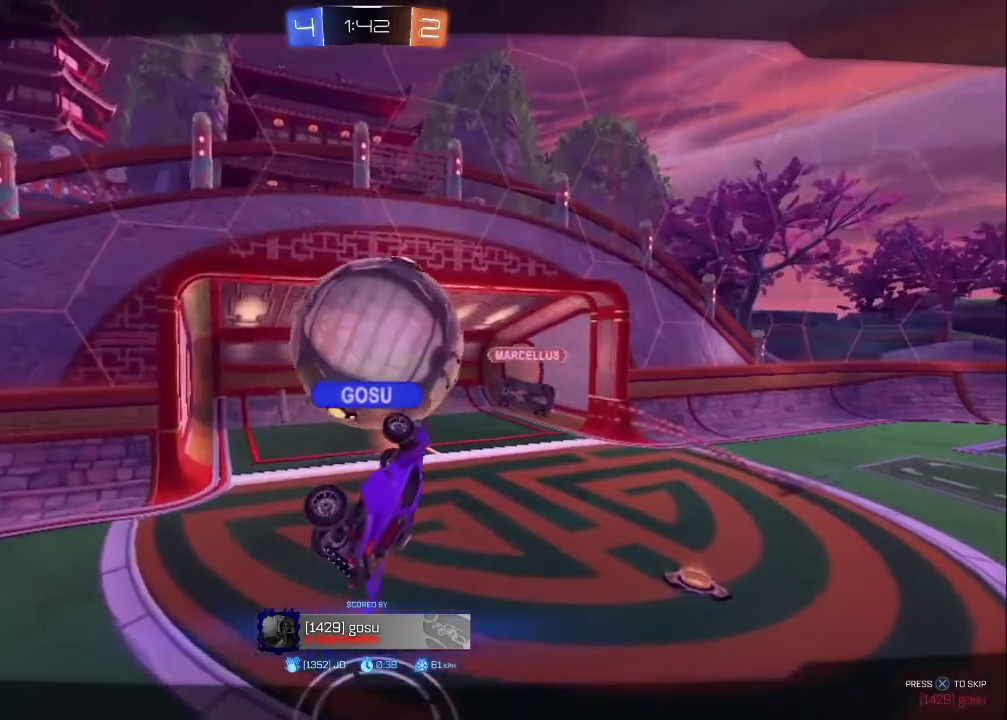
{"buttons": [], "left_stick": "center", "right_stick": "center", "events": []}
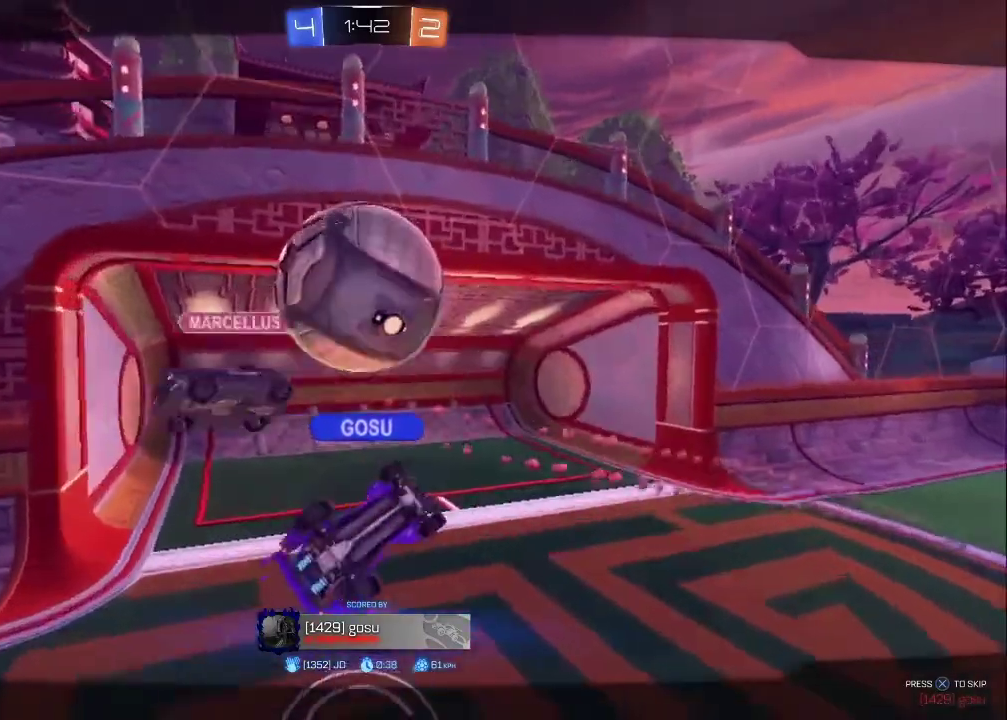
{"buttons": ["CROSS"], "left_stick": "center", "right_stick": "center", "events": [[17, "CROSS", "down"], [167, "CROSS", "up"], [233, "CROSS", "down"], [367, "CROSS", "up"], [433, "CROSS", "down"]]}
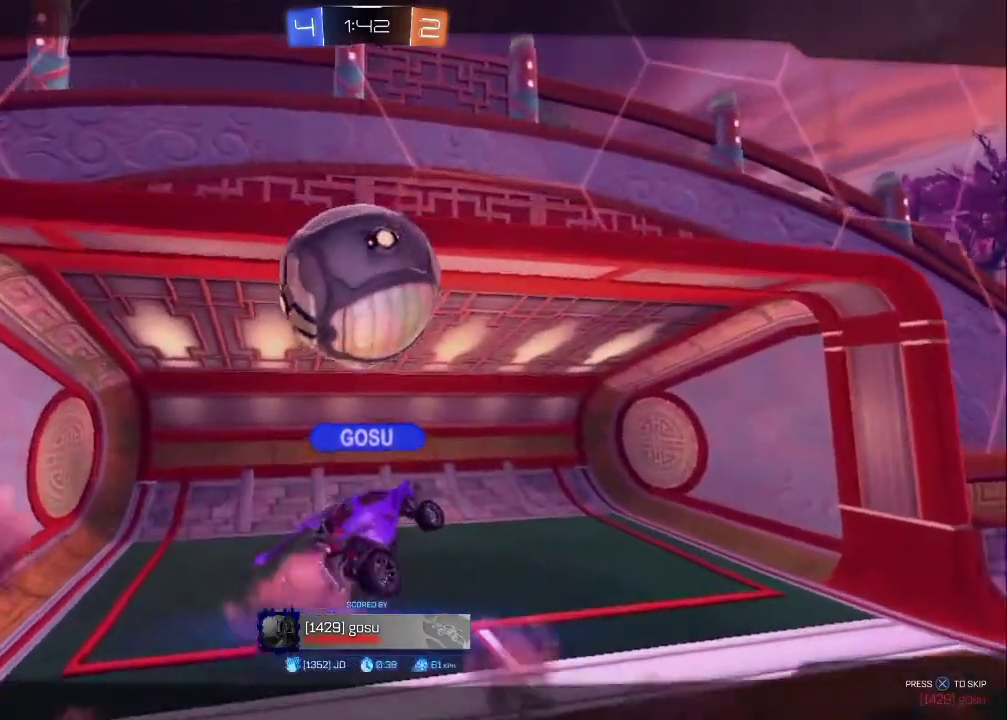
{"buttons": [], "left_stick": "center", "right_stick": "center", "events": [[50, "CROSS", "up"], [100, "CROSS", "down"], [217, "CROSS", "up"]]}
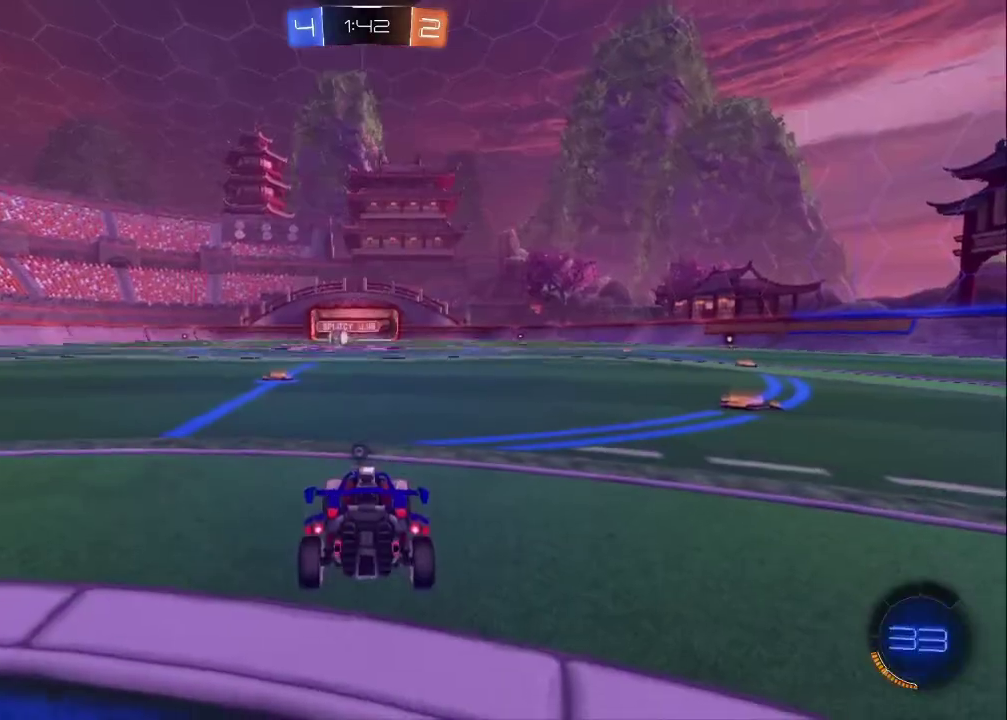
{"buttons": [], "left_stick": "center", "right_stick": "center", "events": []}
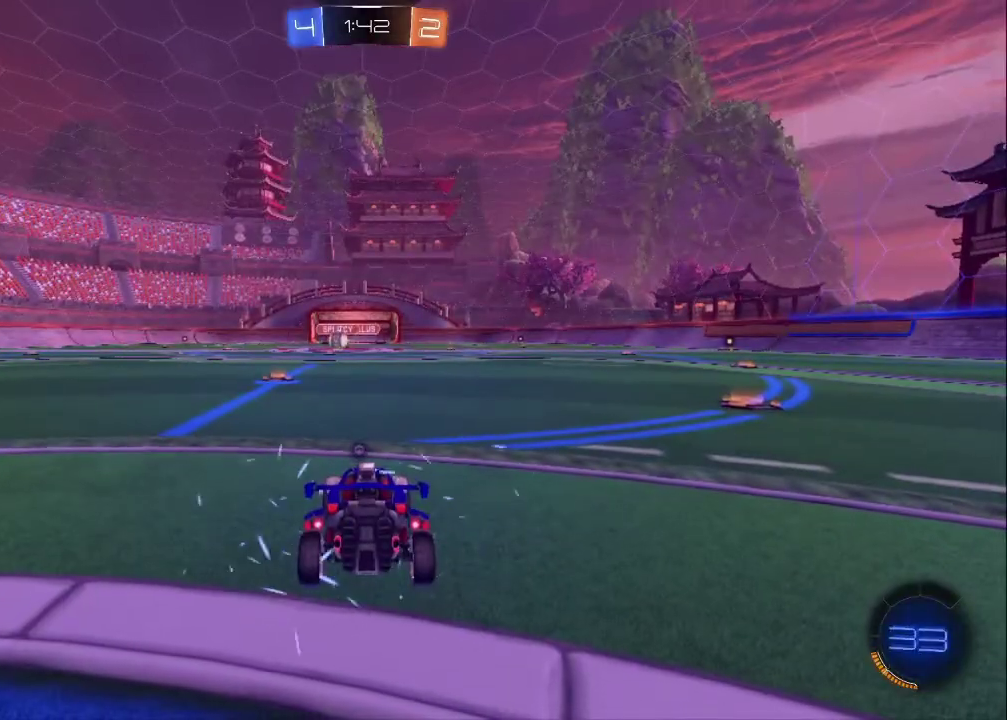
{"buttons": [], "left_stick": "center", "right_stick": "center", "events": []}
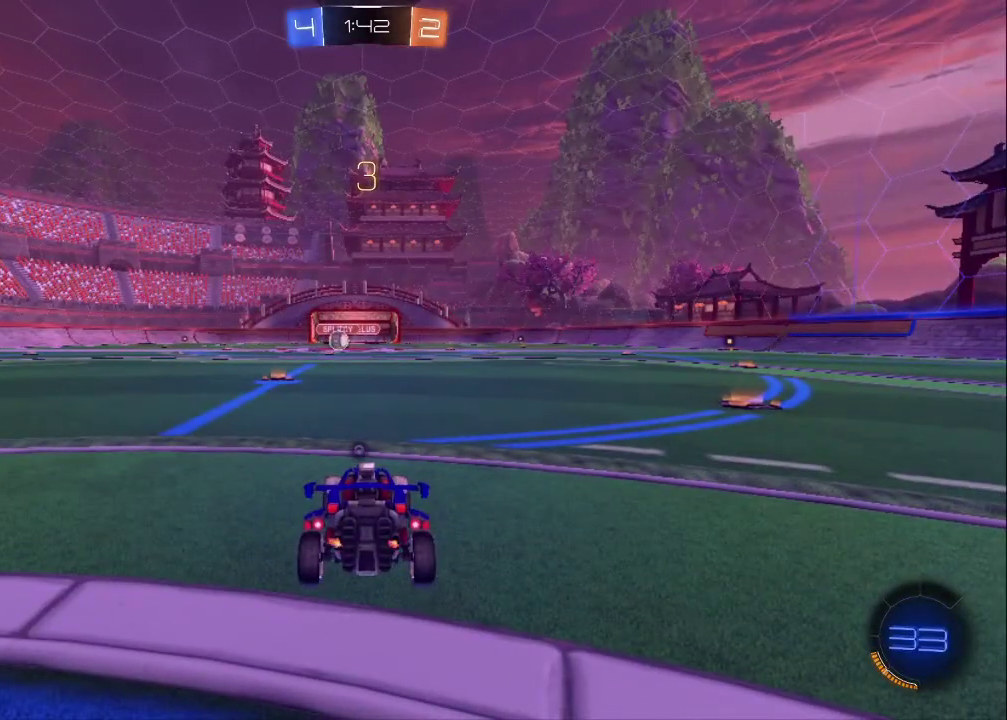
{"buttons": ["R2"], "left_stick": "center", "right_stick": "left", "events": [[217, "right_stick", "left"], [467, "R2", "down"]]}
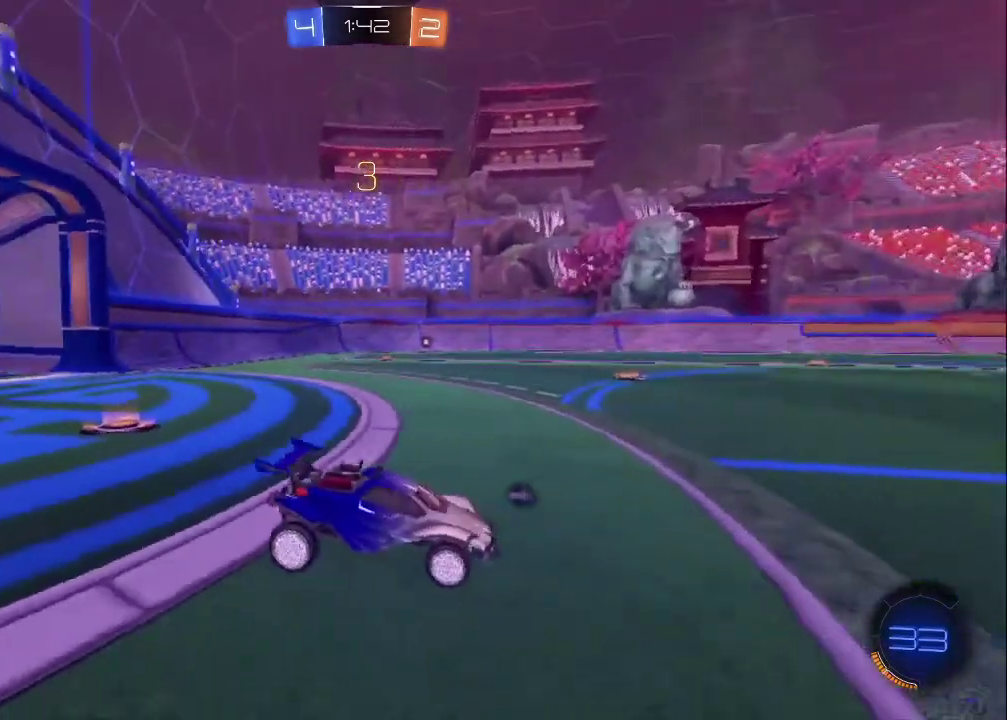
{"buttons": ["R2", "SELECT"], "left_stick": "center", "right_stick": "center", "events": [[50, "right_stick", "up-left"], [117, "right_stick", "center"], [150, "SELECT", "down"], [217, "TRIANGLE", "down"], [317, "TRIANGLE", "up"], [367, "TRIANGLE", "down"], [433, "TRIANGLE", "up"]]}